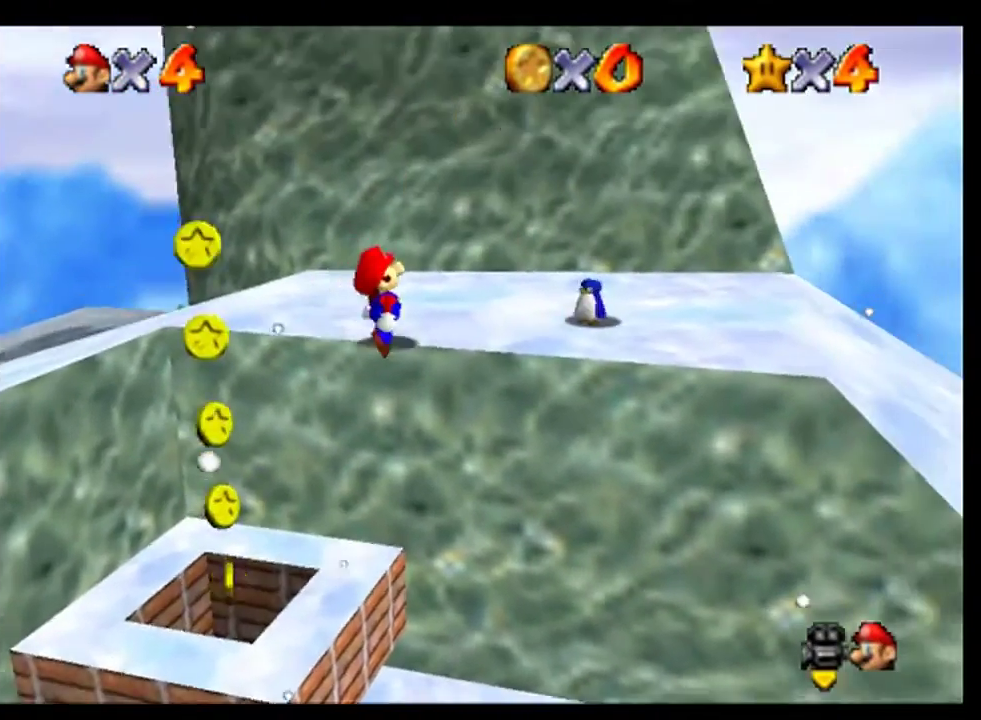
Gameplay with a controller (Nintendo layout); each line is a JSON object with the inputs held at the frame after it. "events" lists button and stick changes between this image and that frame as [ms after this image, input, new state], when the widget could be followed in between. This overlay highlights the sticks when they move; stick clicks (L3) are not distinguishable. Not read: L3 R3 Z.
{"buttons": [], "left_stick": "up-right", "events": [[33, "A", "up"], [100, "left_stick", "center"], [367, "left_stick", "right"], [467, "left_stick", "up-right"]]}
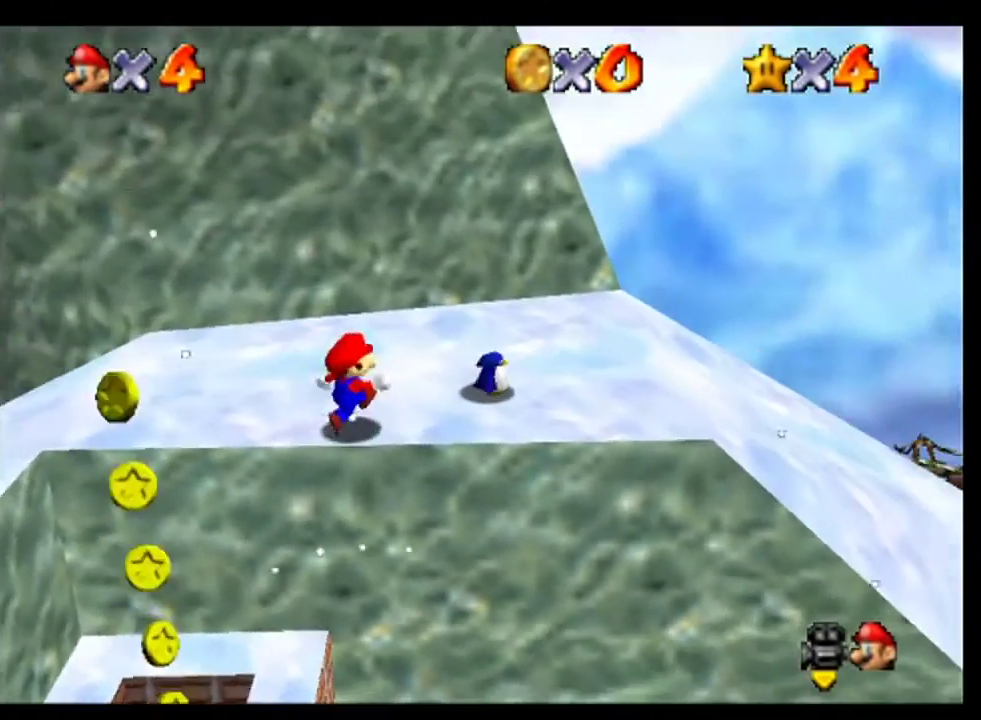
{"buttons": [], "left_stick": "up-right", "events": [[67, "left_stick", "center"], [200, "left_stick", "right"], [433, "left_stick", "up-right"]]}
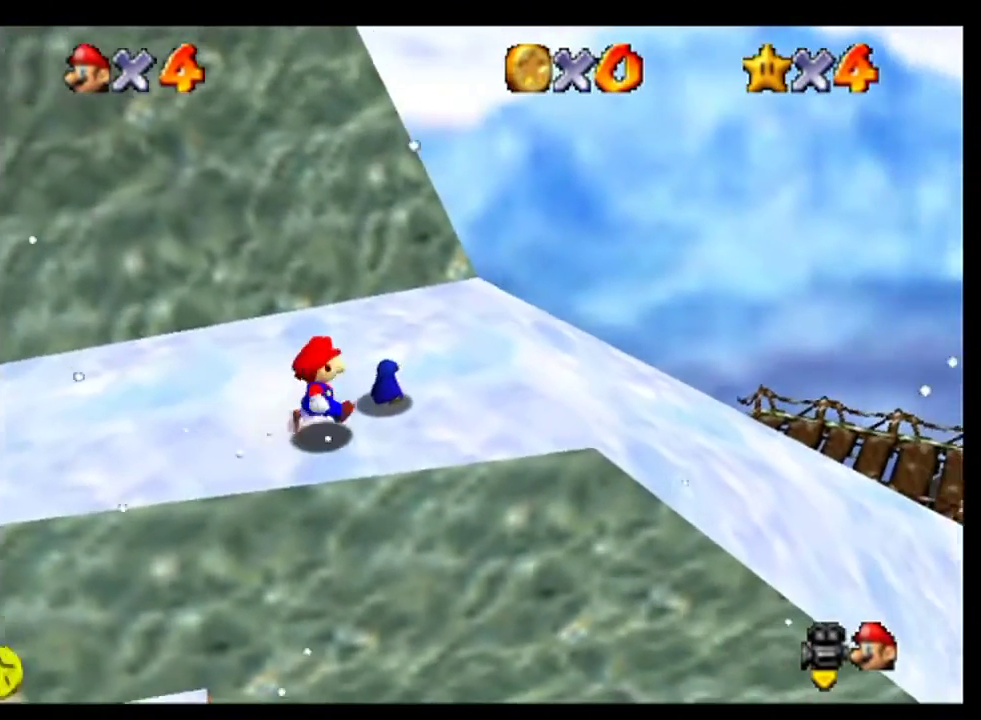
{"buttons": [], "left_stick": "center", "events": [[100, "left_stick", "center"], [167, "B", "down"], [300, "B", "up"]]}
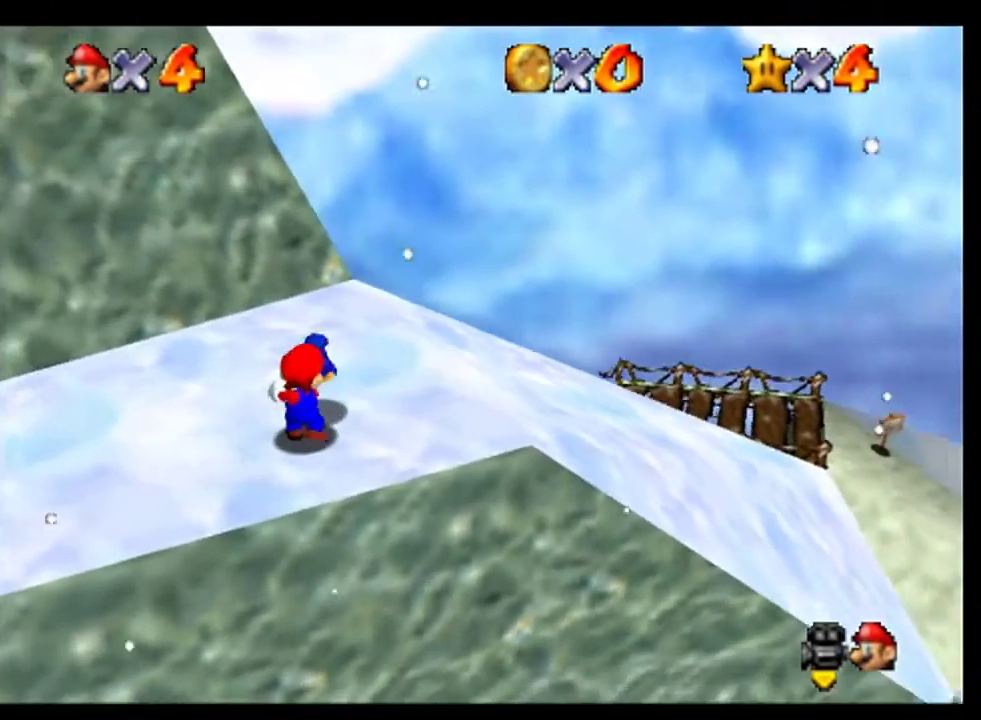
{"buttons": [], "left_stick": "up-right", "events": [[233, "left_stick", "up"], [333, "left_stick", "up-right"]]}
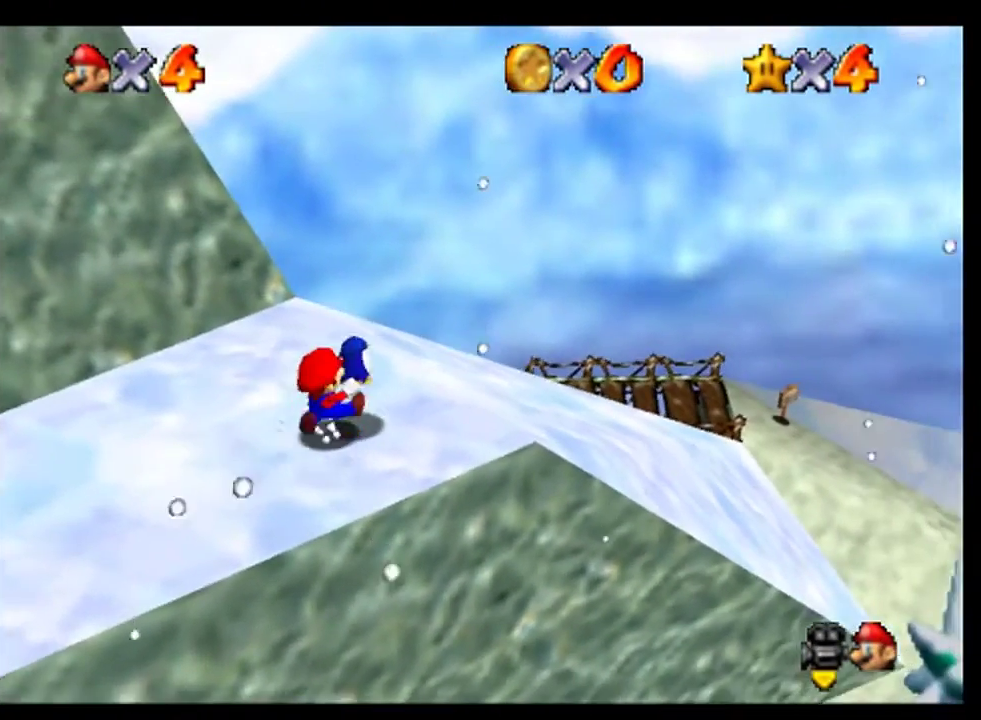
{"buttons": [], "left_stick": "up", "events": [[267, "left_stick", "up"]]}
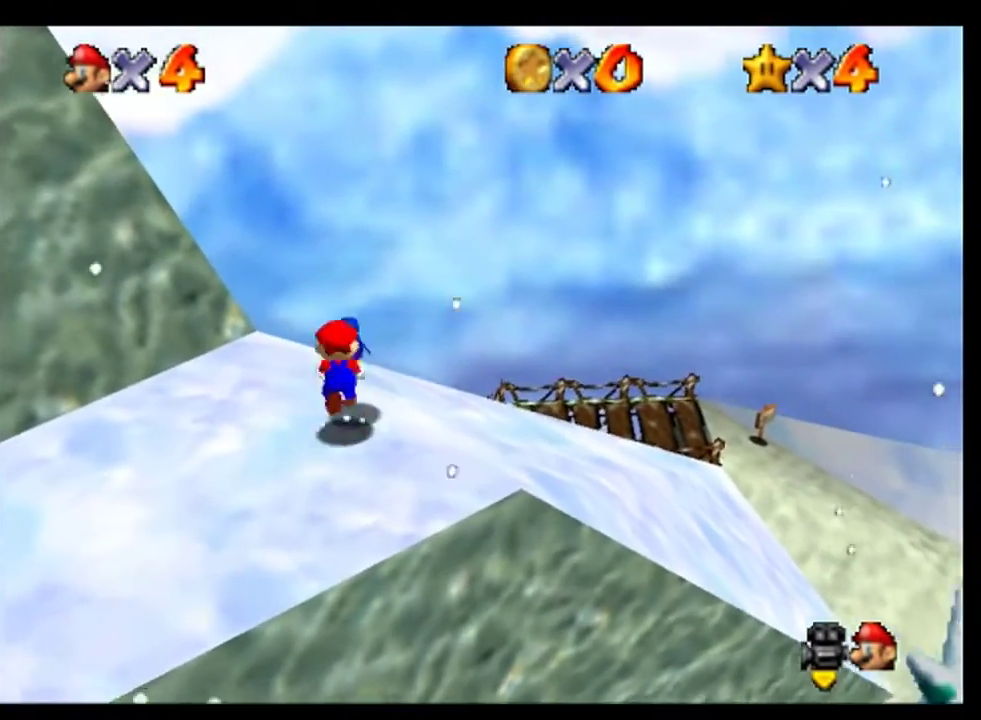
{"buttons": [], "left_stick": "up", "events": [[100, "left_stick", "up-left"], [433, "left_stick", "up"]]}
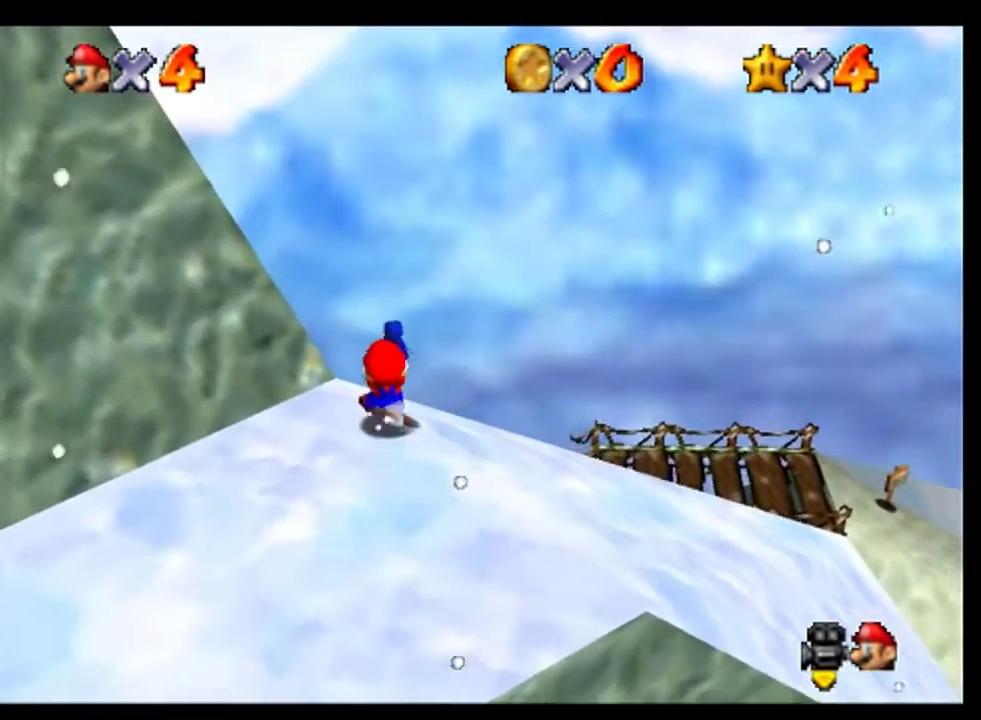
{"buttons": [], "left_stick": "up", "events": []}
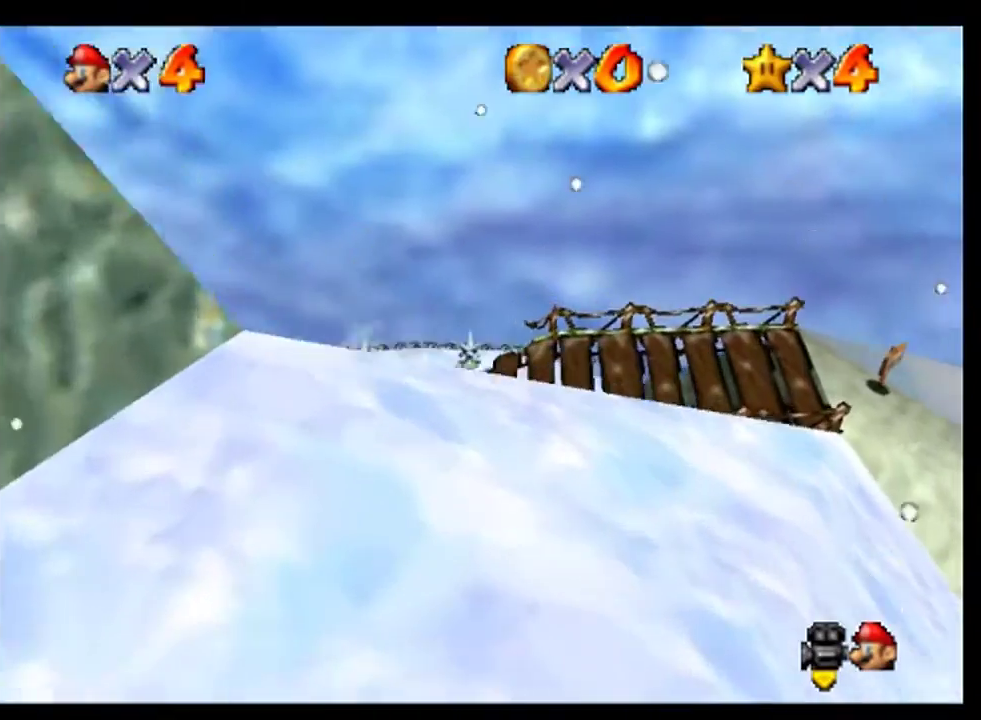
{"buttons": [], "left_stick": "up-right", "events": [[67, "left_stick", "up-left"], [267, "left_stick", "up"], [400, "left_stick", "up-right"]]}
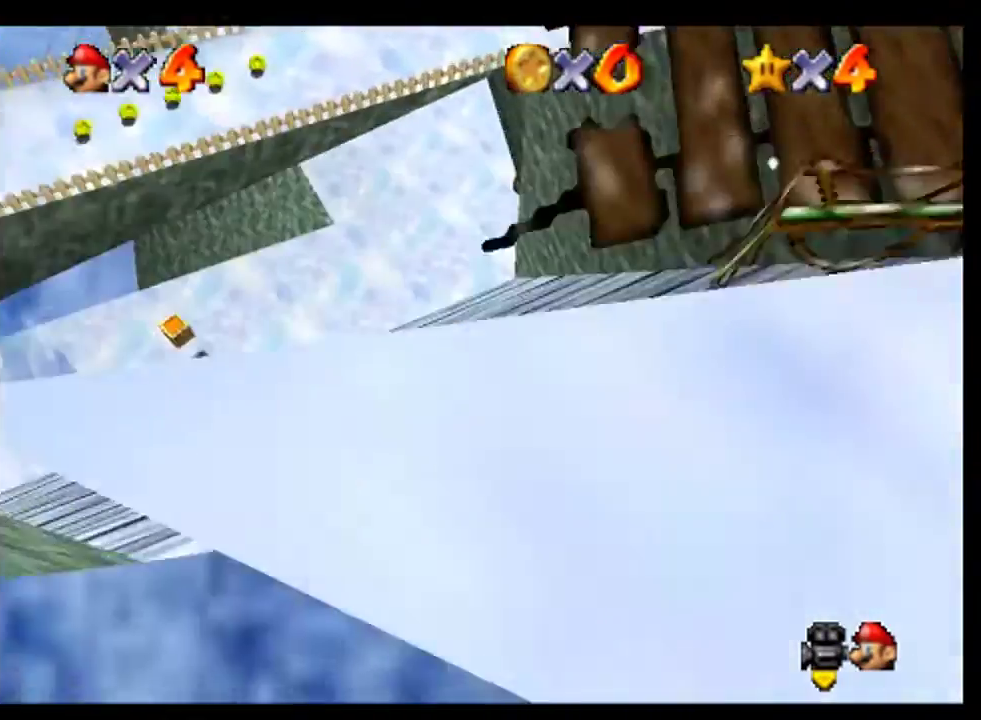
{"buttons": [], "left_stick": "up", "events": [[367, "left_stick", "up"]]}
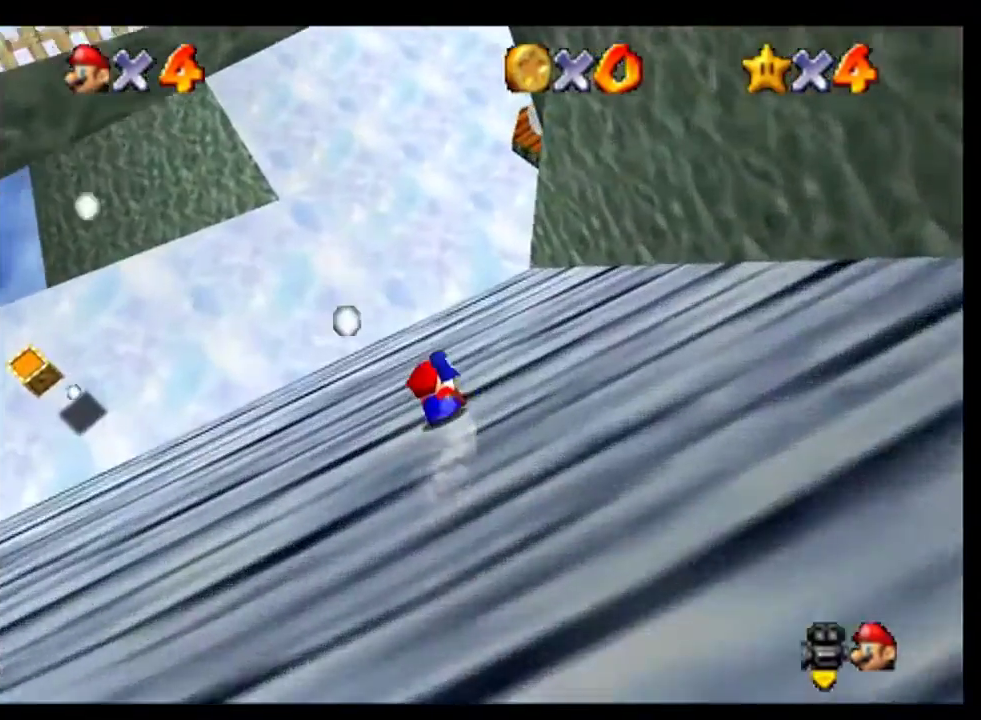
{"buttons": [], "left_stick": "up", "events": [[133, "left_stick", "up-right"], [400, "left_stick", "up"]]}
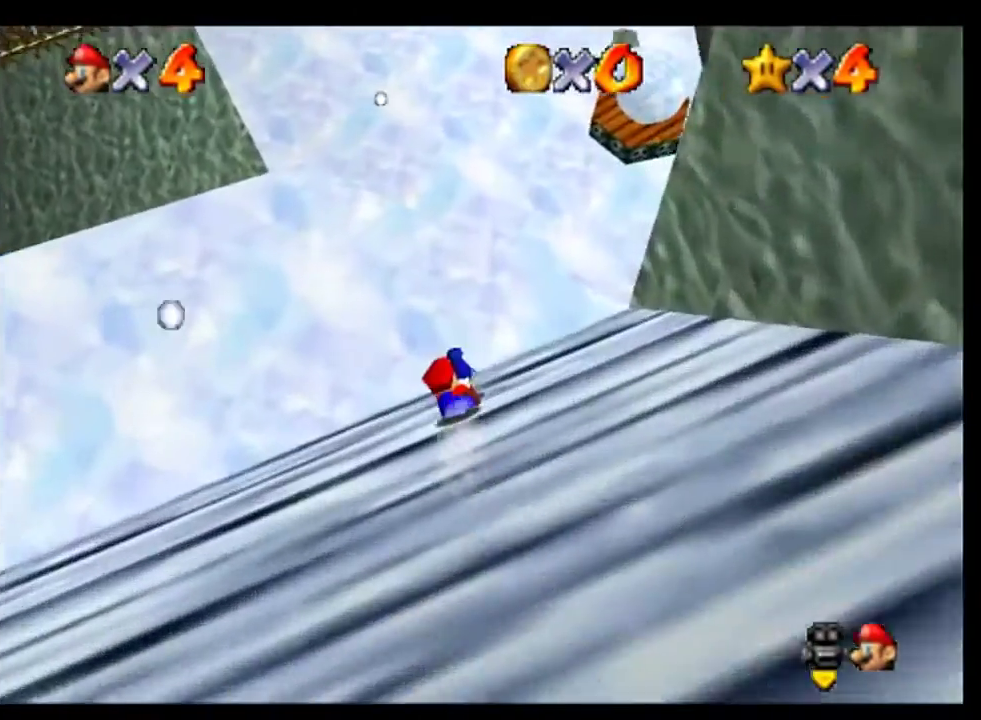
{"buttons": [], "left_stick": "left", "events": [[300, "left_stick", "center"], [500, "left_stick", "left"]]}
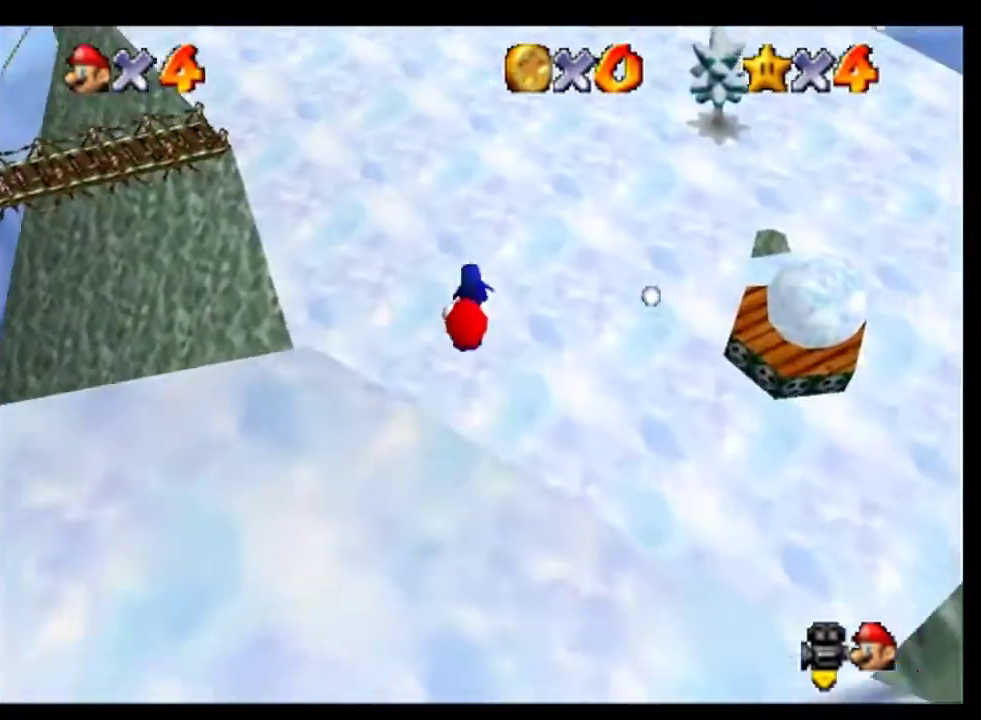
{"buttons": [], "left_stick": "center", "events": [[167, "left_stick", "center"], [233, "left_stick", "left"], [367, "left_stick", "center"]]}
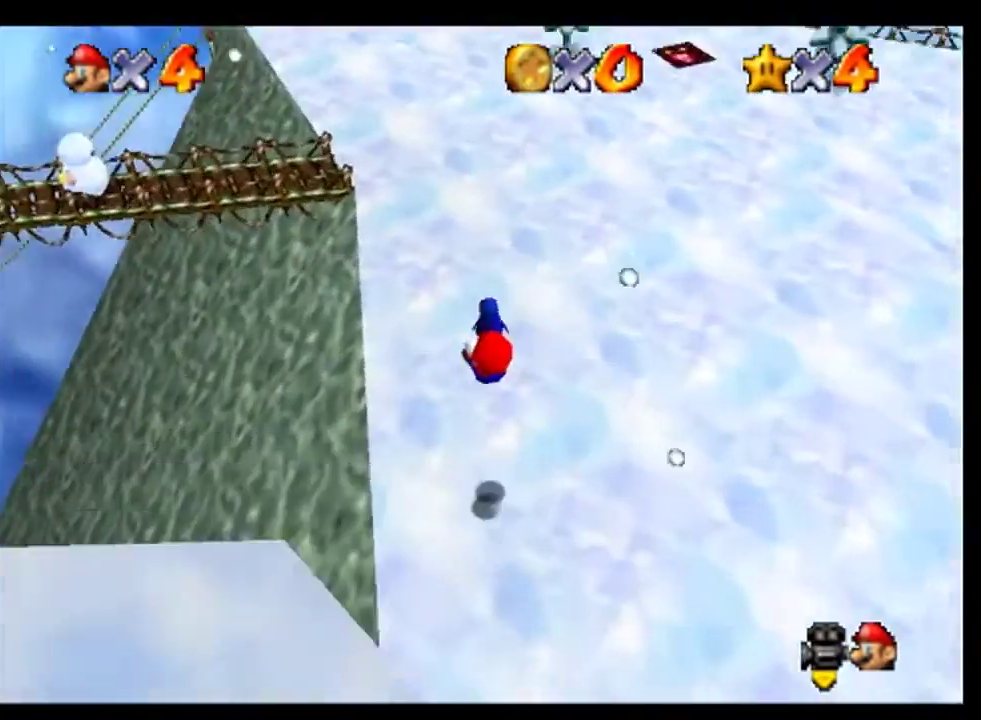
{"buttons": [], "left_stick": "left", "events": [[67, "C_RIGHT", "down"], [133, "C_RIGHT", "up"], [200, "C_RIGHT", "down"], [300, "C_RIGHT", "up"], [400, "left_stick", "left"]]}
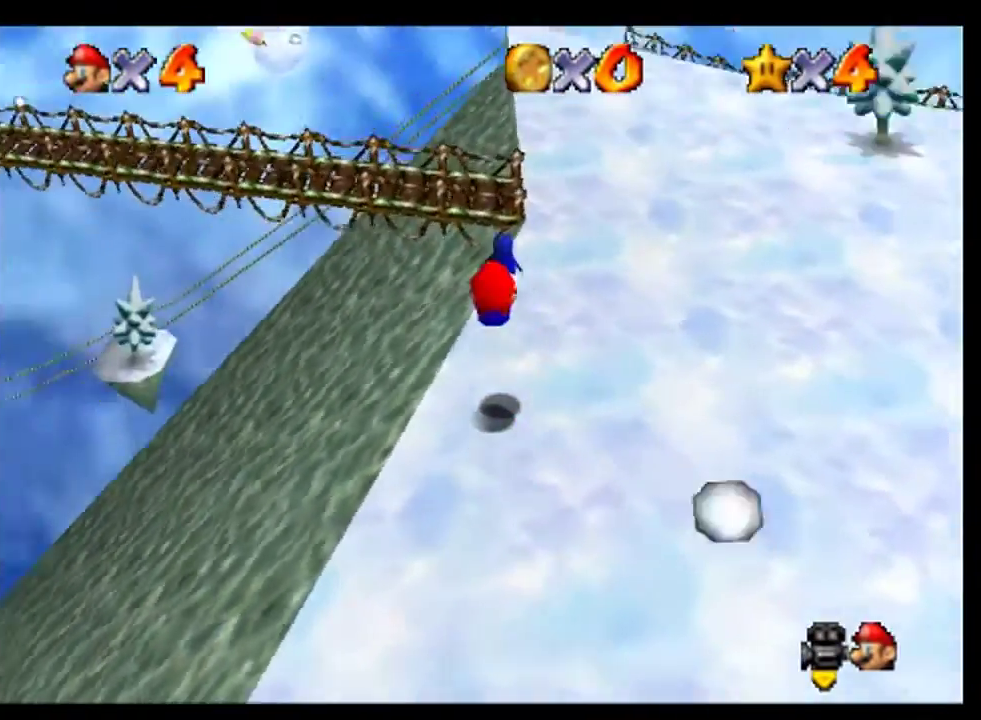
{"buttons": [], "left_stick": "left", "events": [[133, "C_RIGHT", "down"], [233, "C_RIGHT", "up"]]}
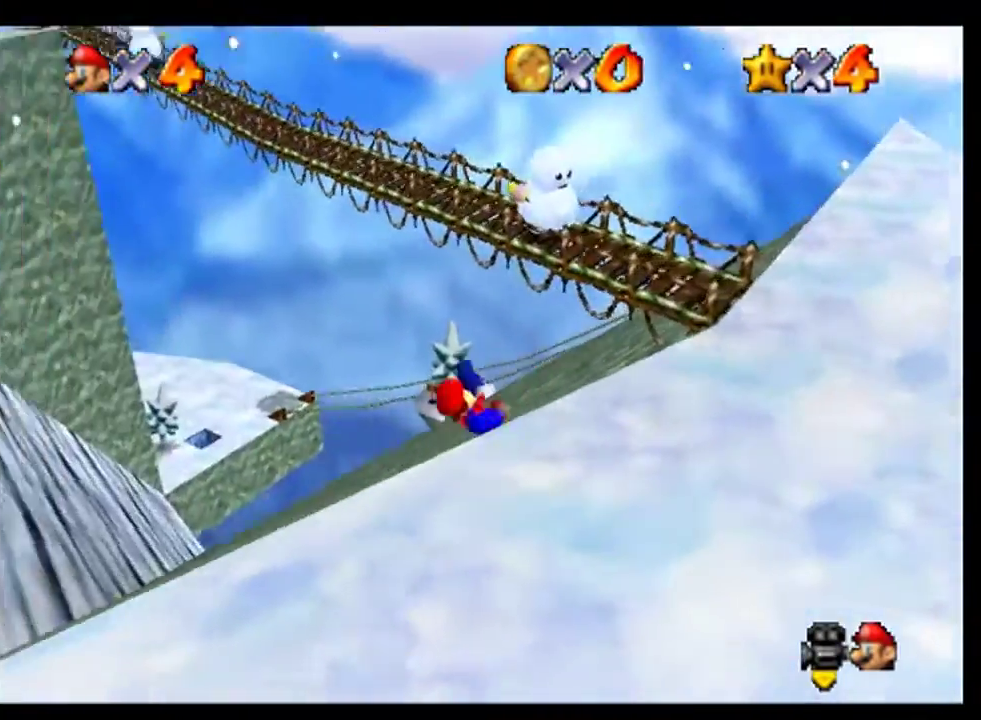
{"buttons": [], "left_stick": "up-right", "events": [[167, "left_stick", "up-left"], [300, "left_stick", "up"], [467, "left_stick", "up-right"]]}
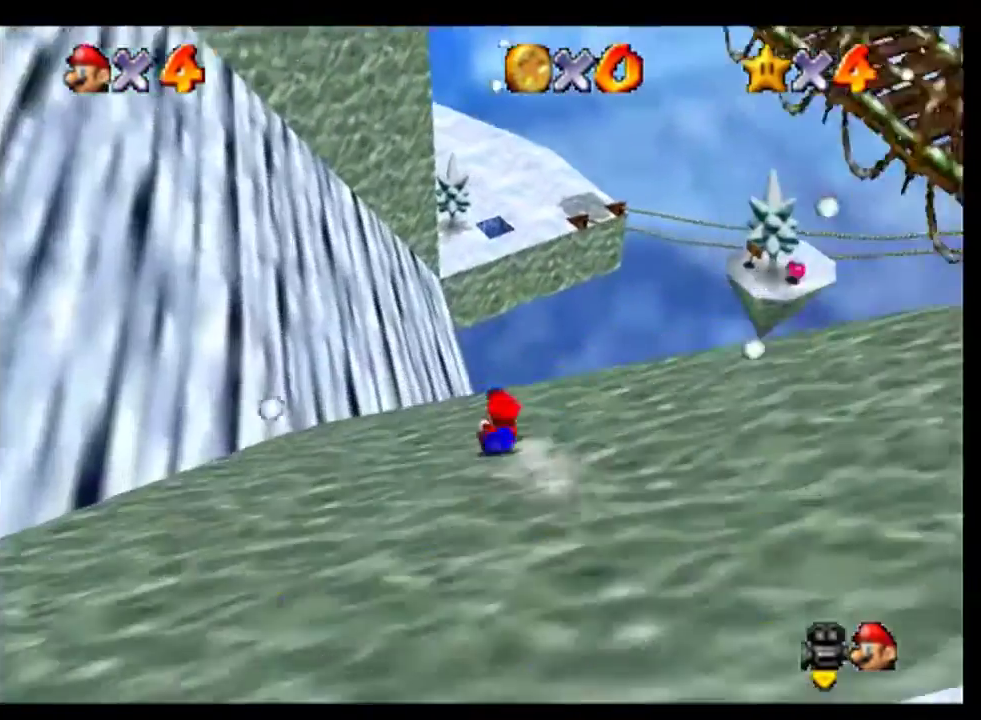
{"buttons": [], "left_stick": "up-right", "events": [[67, "left_stick", "up"], [333, "left_stick", "up-right"]]}
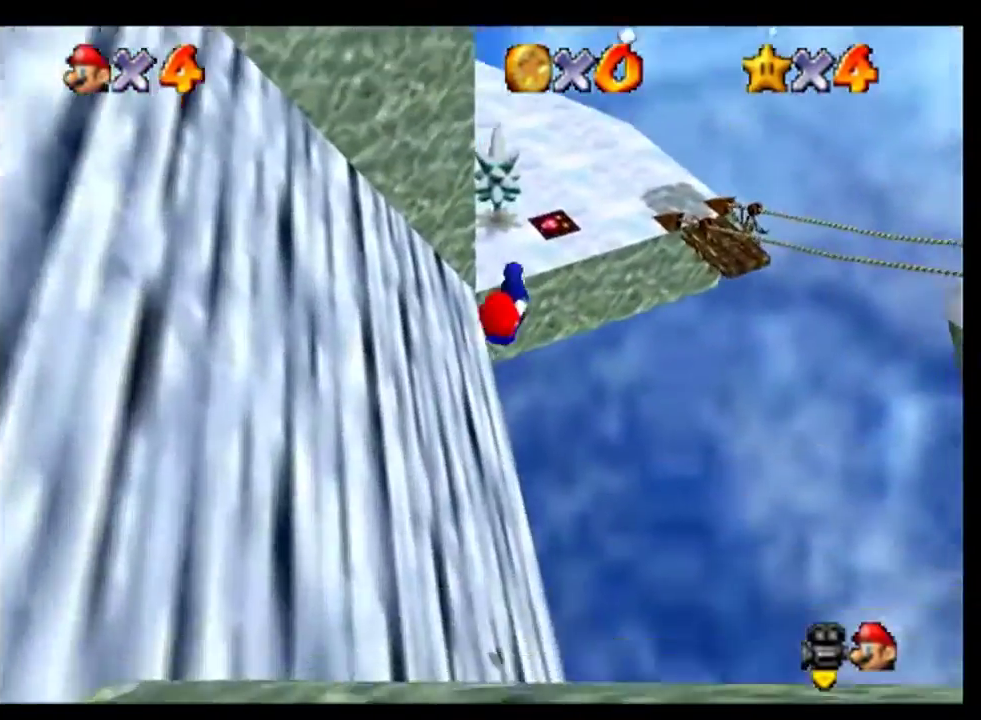
{"buttons": [], "left_stick": "up-left", "events": [[167, "left_stick", "up"], [267, "left_stick", "up-left"]]}
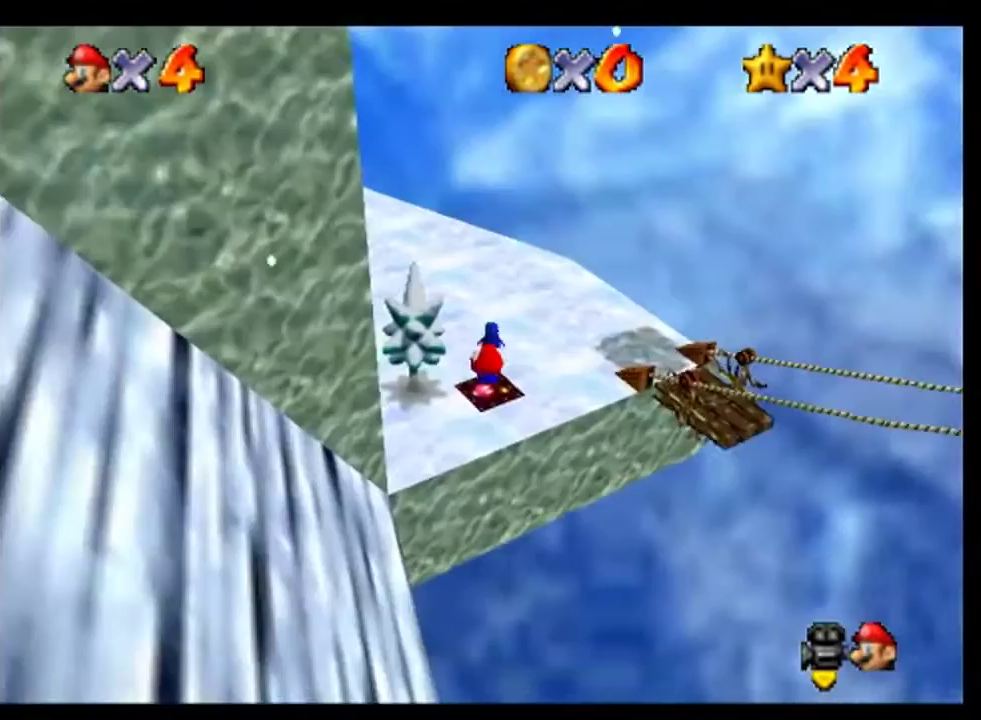
{"buttons": [], "left_stick": "left", "events": [[300, "left_stick", "left"]]}
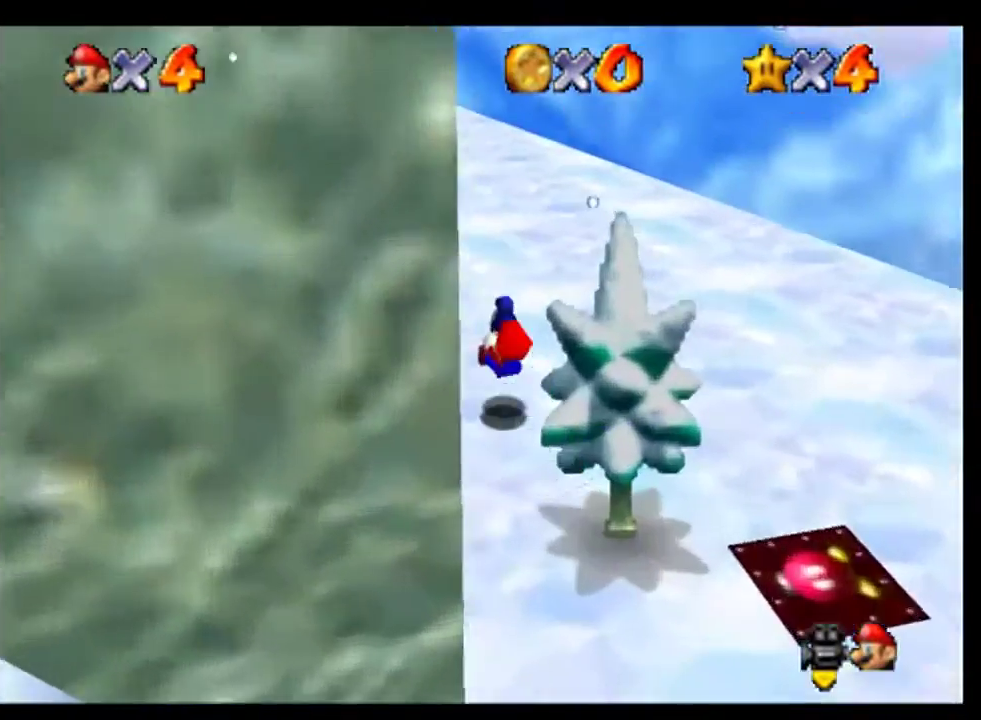
{"buttons": [], "left_stick": "up-left", "events": [[433, "left_stick", "up-left"]]}
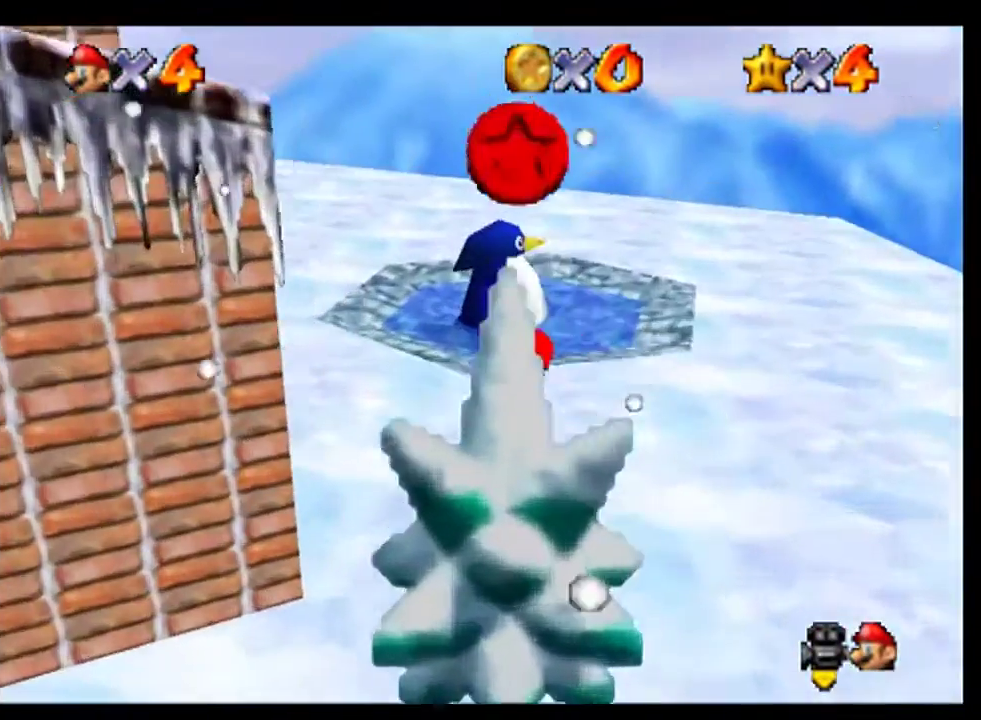
{"buttons": [], "left_stick": "up-right", "events": [[133, "left_stick", "up"], [300, "left_stick", "up-right"]]}
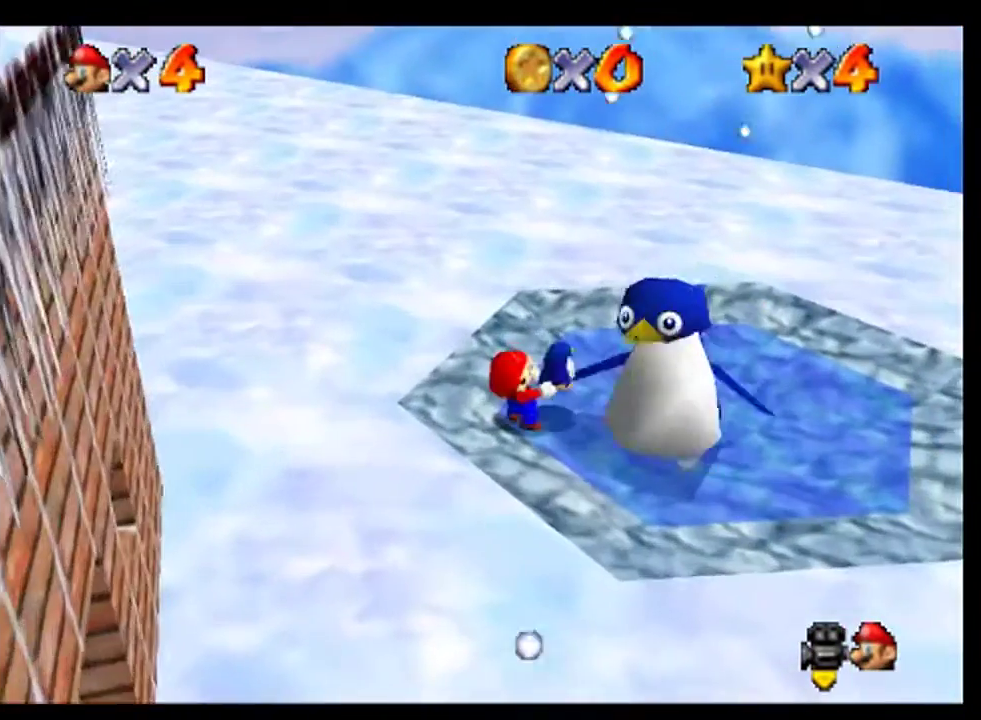
{"buttons": ["A"], "left_stick": "center", "events": [[67, "left_stick", "center"], [233, "A", "down"], [333, "A", "up"], [467, "A", "down"]]}
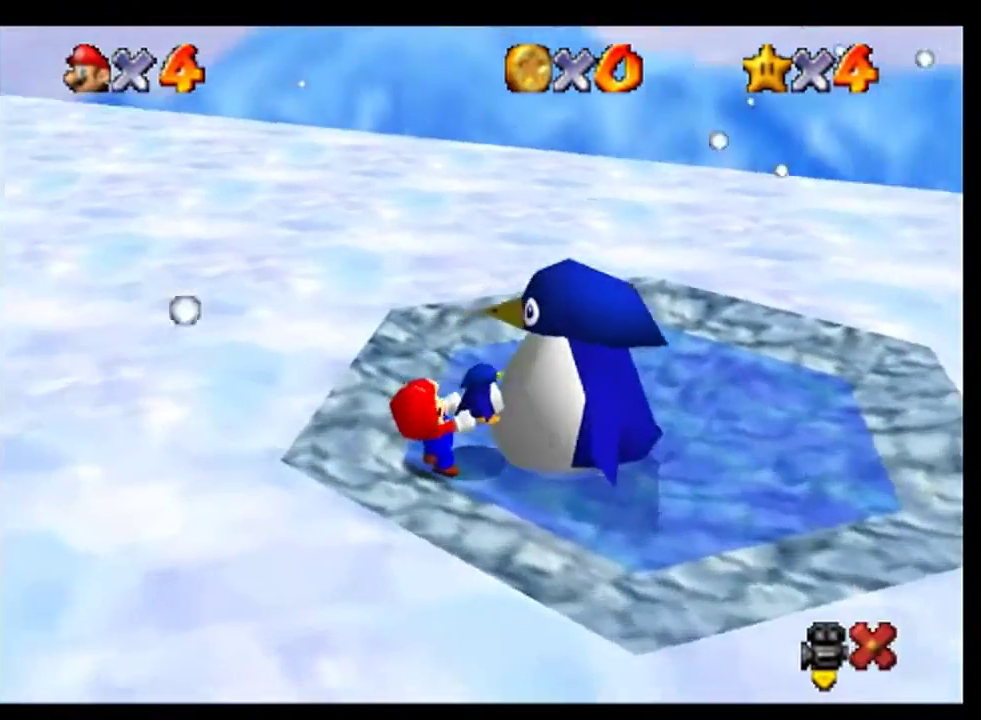
{"buttons": [], "left_stick": "center", "events": [[67, "A", "up"], [167, "A", "down"], [267, "A", "up"], [367, "A", "down"], [467, "A", "up"]]}
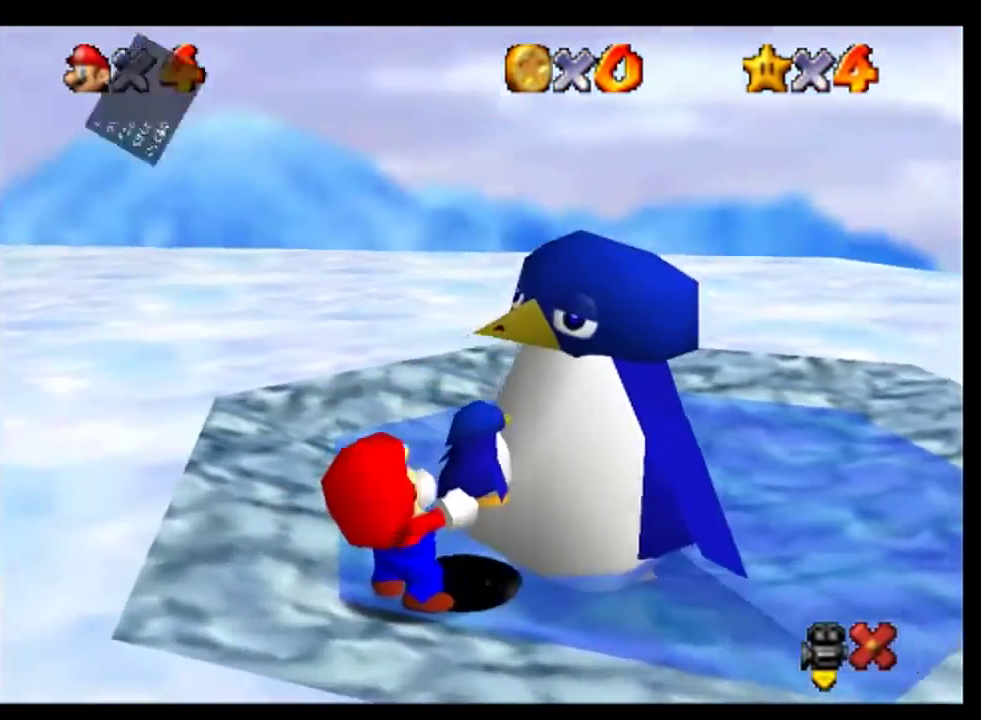
{"buttons": ["A"], "left_stick": "center", "events": [[67, "A", "down"], [167, "A", "up"], [267, "A", "down"], [333, "A", "up"], [433, "A", "down"]]}
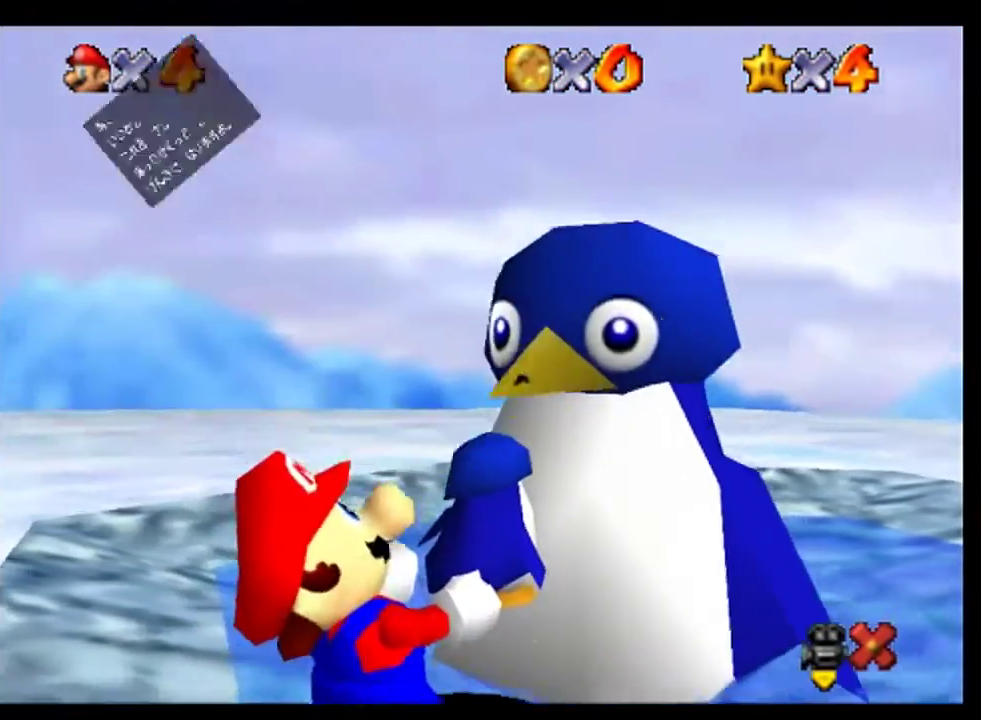
{"buttons": [], "left_stick": "center", "events": [[33, "A", "up"], [133, "A", "down"], [233, "A", "up"], [300, "A", "down"], [433, "A", "up"]]}
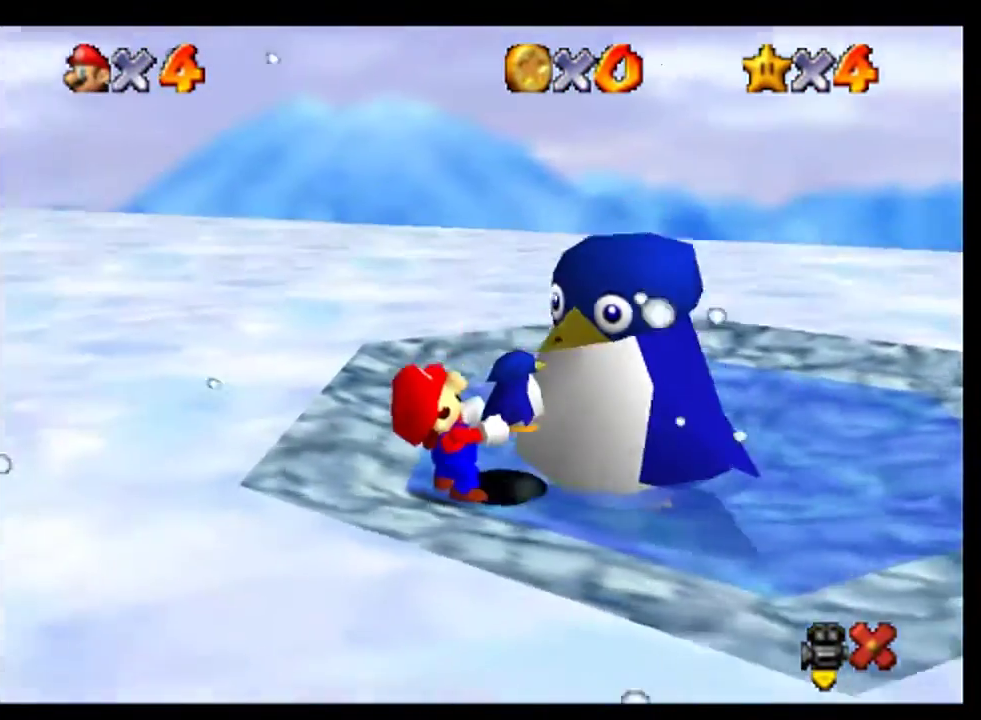
{"buttons": [], "left_stick": "center", "events": []}
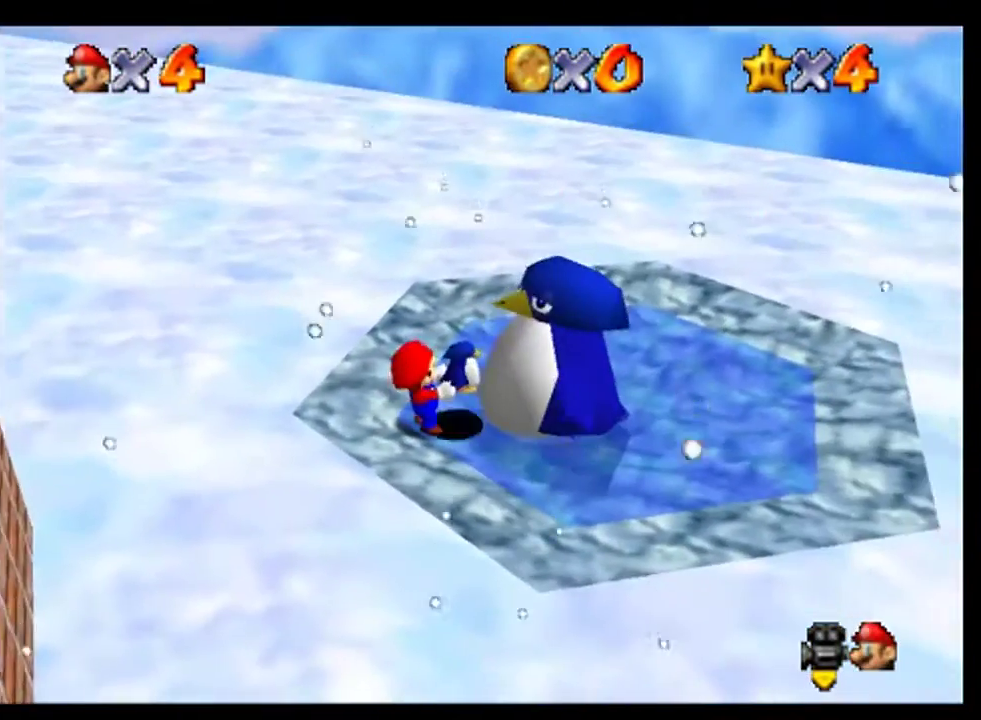
{"buttons": [], "left_stick": "center", "events": []}
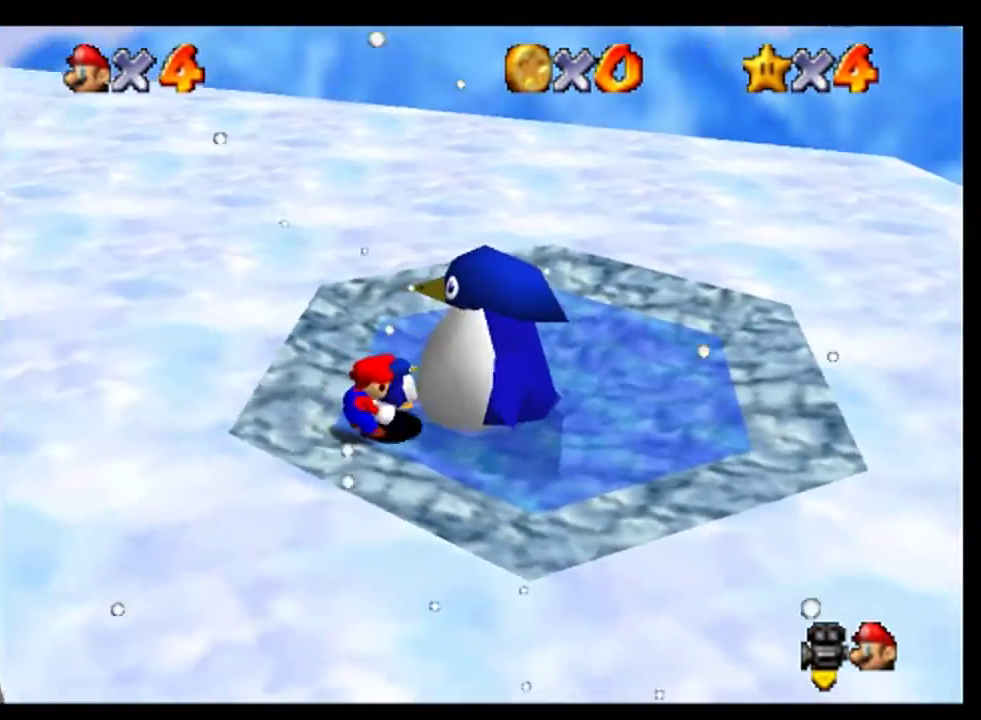
{"buttons": [], "left_stick": "center", "events": []}
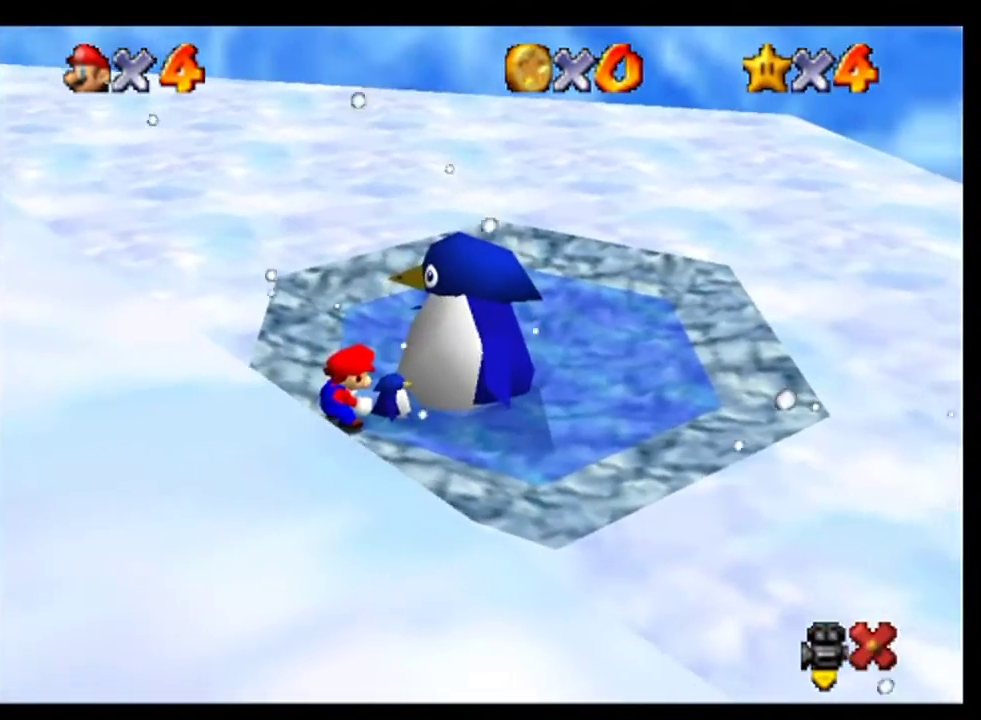
{"buttons": ["A"], "left_stick": "center", "events": [[33, "A", "down"], [167, "A", "up"], [267, "A", "down"], [367, "A", "up"], [500, "A", "down"]]}